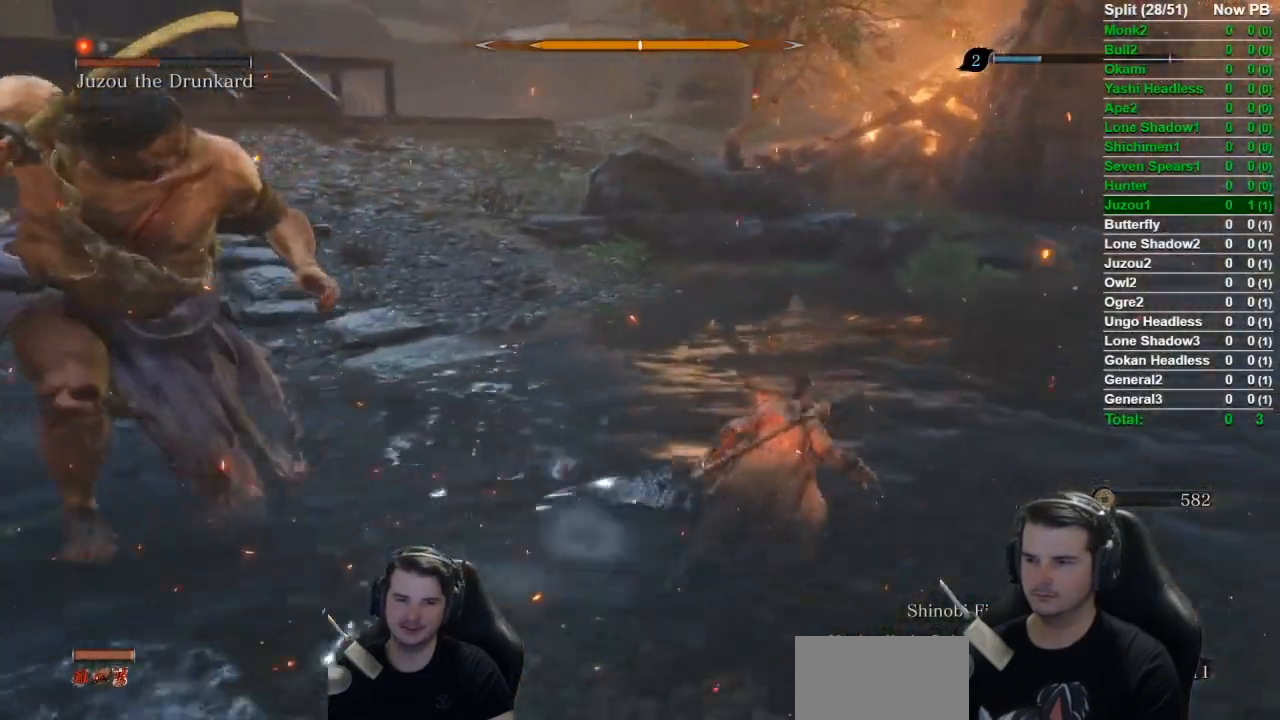
Gameplay with a controller (Xbox layout); each line is a JSON object with the inputs held at the frame after it. "events" lists button and stick changes between this image and that frame as [ms after this image, input, new state], when the widget could be followed in between.
{"buttons": ["B"], "left_stick": "up-right", "right_stick": "left", "events": []}
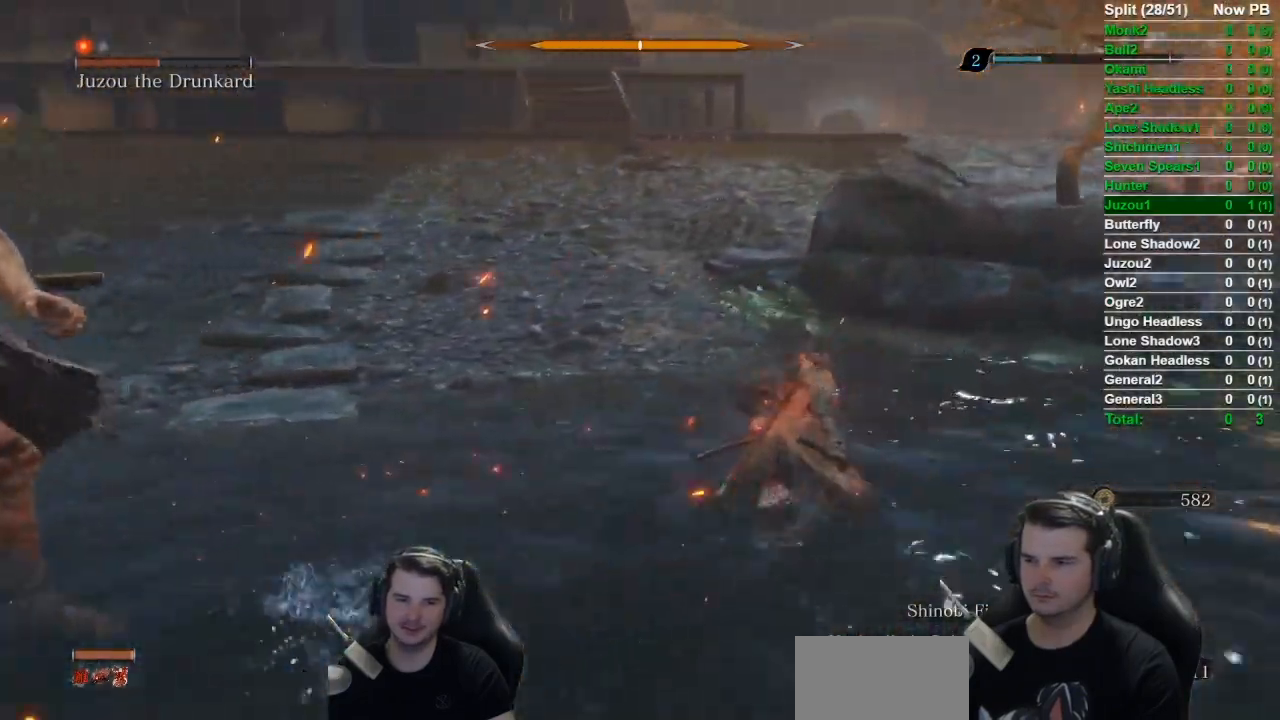
{"buttons": ["B"], "left_stick": "up-right", "right_stick": "left", "events": []}
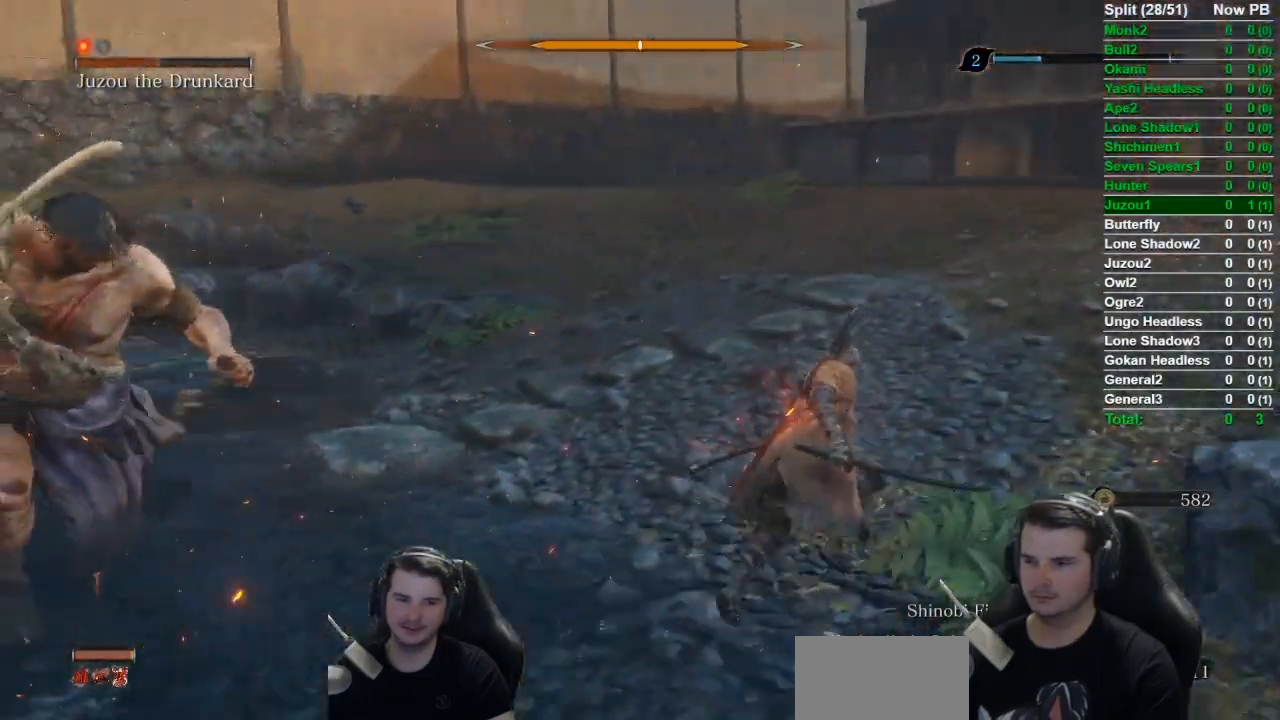
{"buttons": ["B"], "left_stick": "up-right", "right_stick": "left", "events": []}
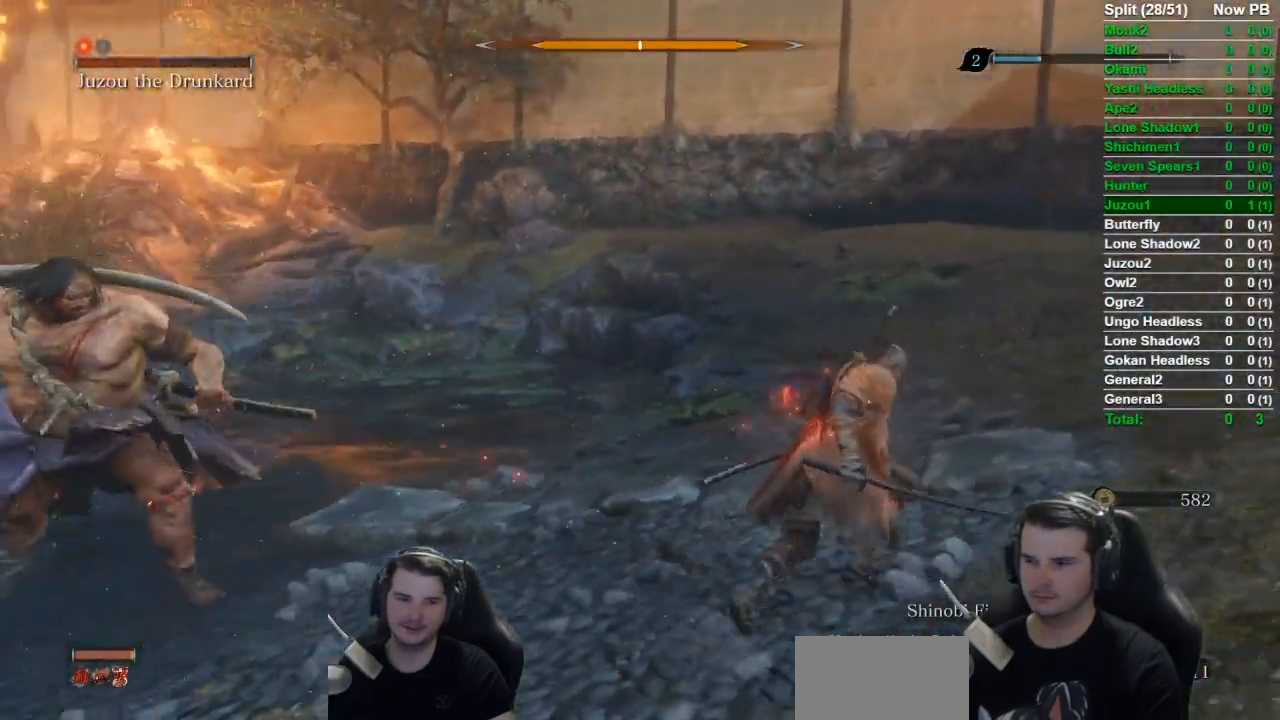
{"buttons": ["B"], "left_stick": "right", "right_stick": "left", "events": [[150, "left_stick", "right"]]}
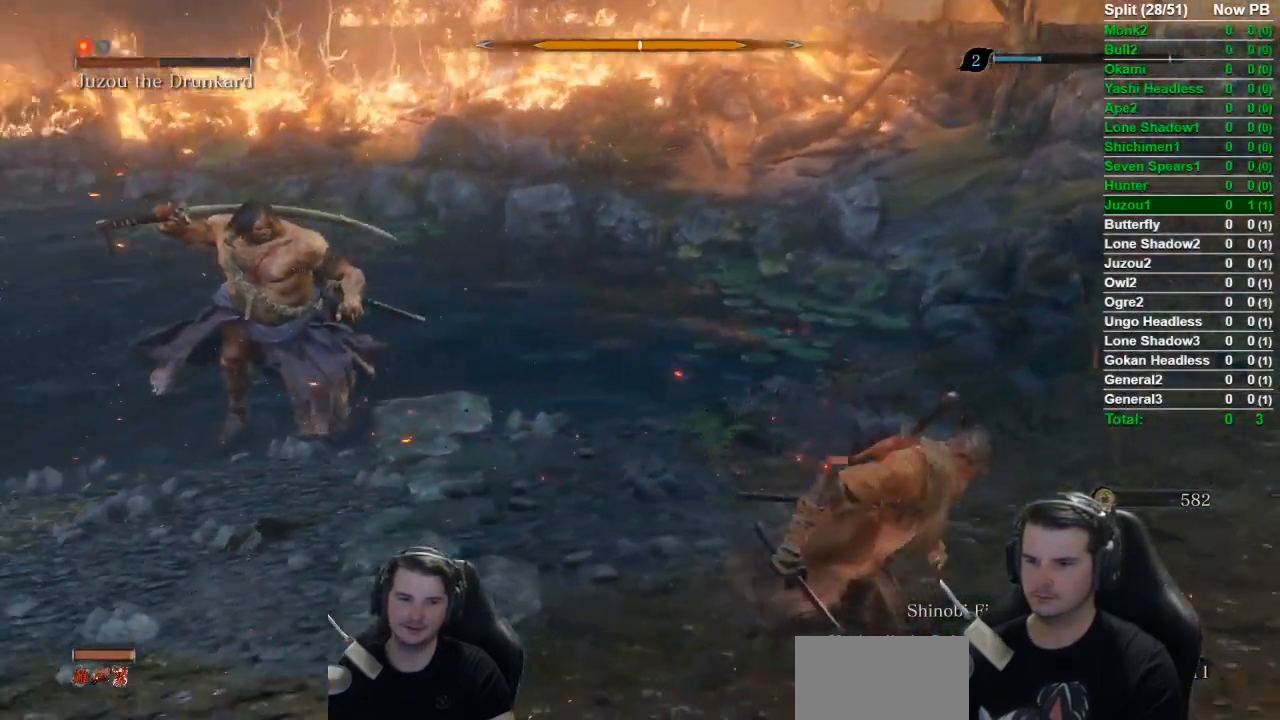
{"buttons": ["B"], "left_stick": "up", "right_stick": "left", "events": [[16, "left_stick", "up-right"], [150, "left_stick", "up"]]}
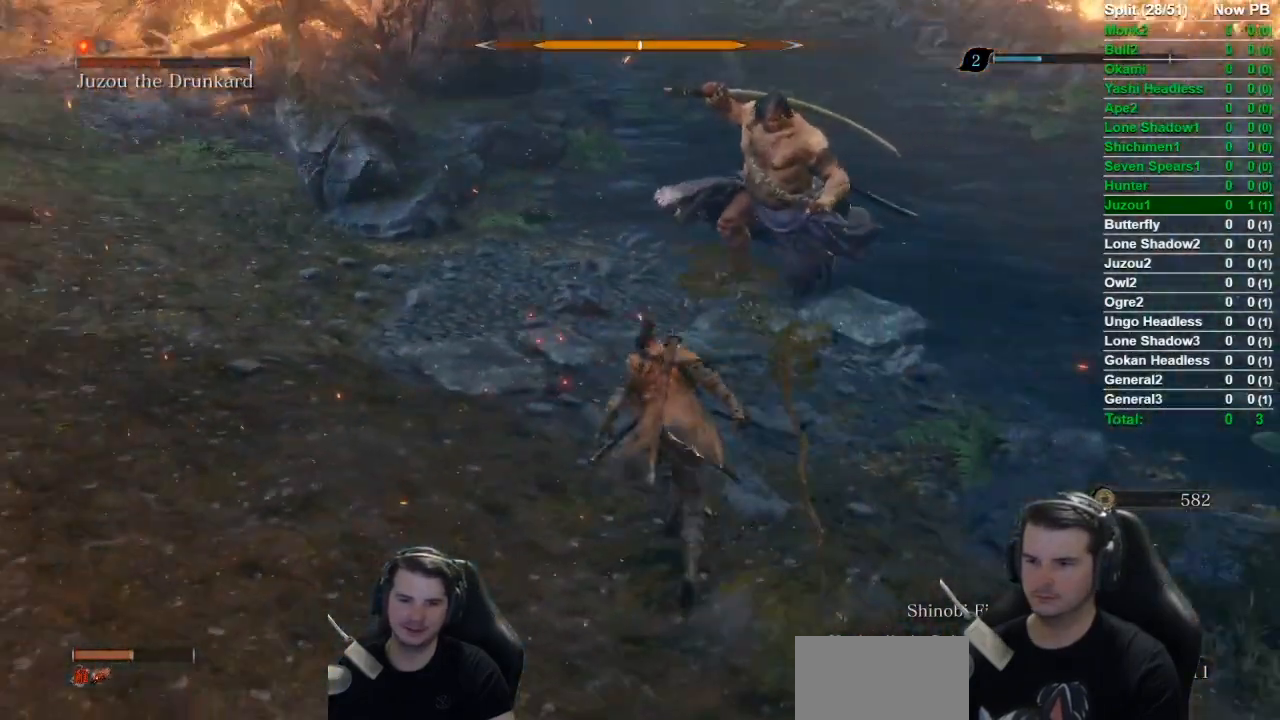
{"buttons": ["B"], "left_stick": "down", "right_stick": "down-left", "events": [[50, "left_stick", "up-right"], [284, "left_stick", "right"], [351, "R3", "down"], [351, "right_stick", "down-left"], [451, "R3", "up"], [451, "left_stick", "down"]]}
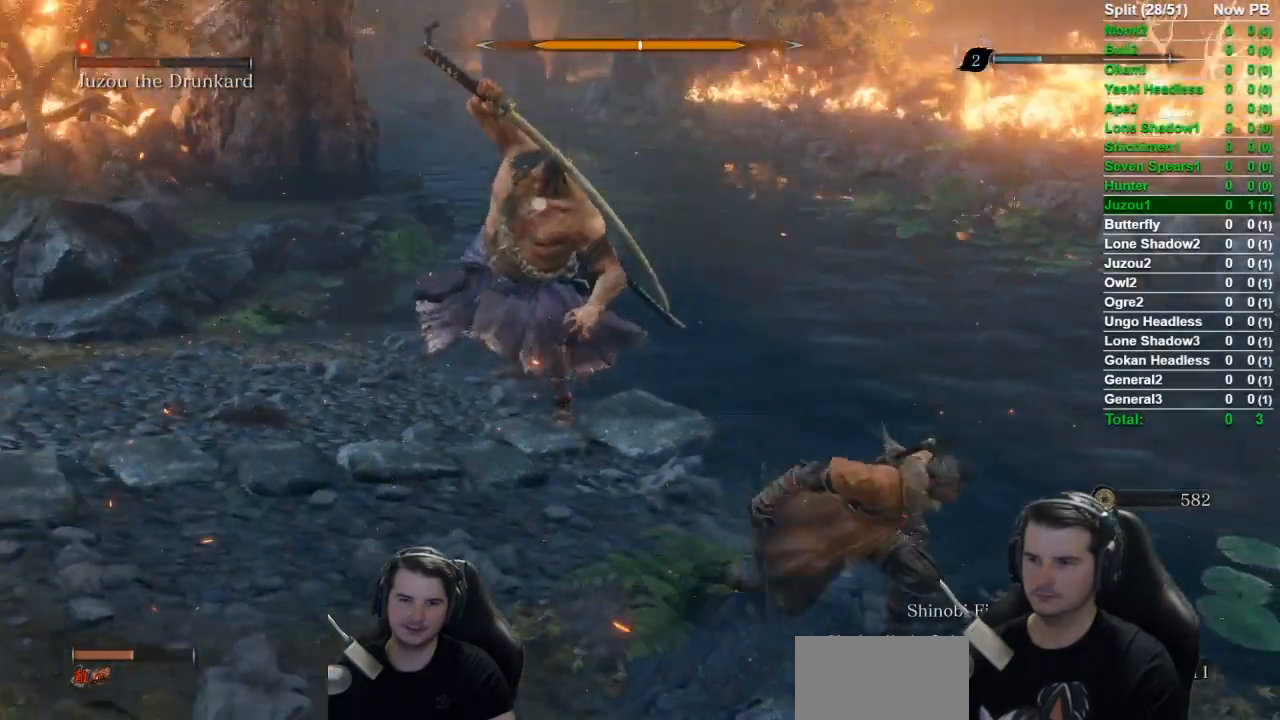
{"buttons": [], "left_stick": "up-left", "right_stick": "center", "events": [[83, "right_stick", "center"], [167, "left_stick", "down-left"], [233, "B", "up"], [333, "left_stick", "up-left"]]}
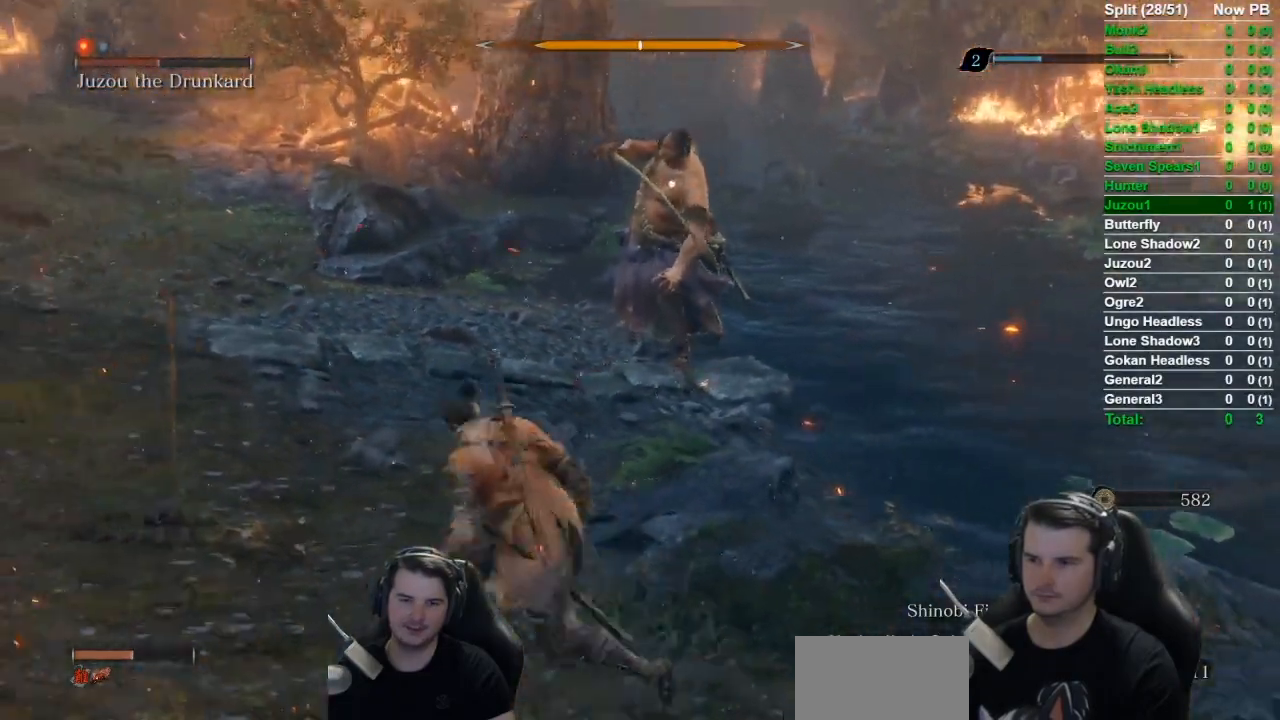
{"buttons": [], "left_stick": "up", "right_stick": "center", "events": [[217, "left_stick", "center"], [384, "A", "down"], [484, "A", "up"], [484, "left_stick", "up"]]}
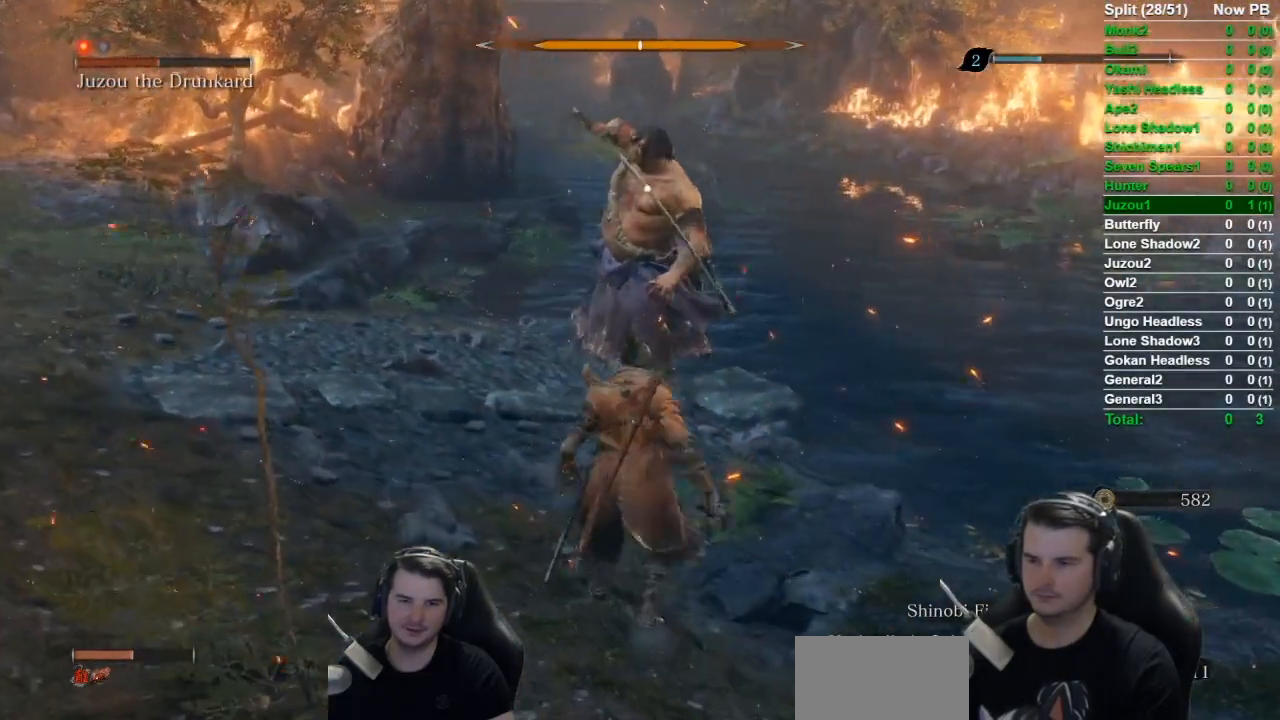
{"buttons": ["L1"], "left_stick": "up", "right_stick": "center", "events": [[50, "L1", "down"], [150, "R1", "down"], [250, "R1", "up"], [333, "R1", "down"], [483, "R1", "up"]]}
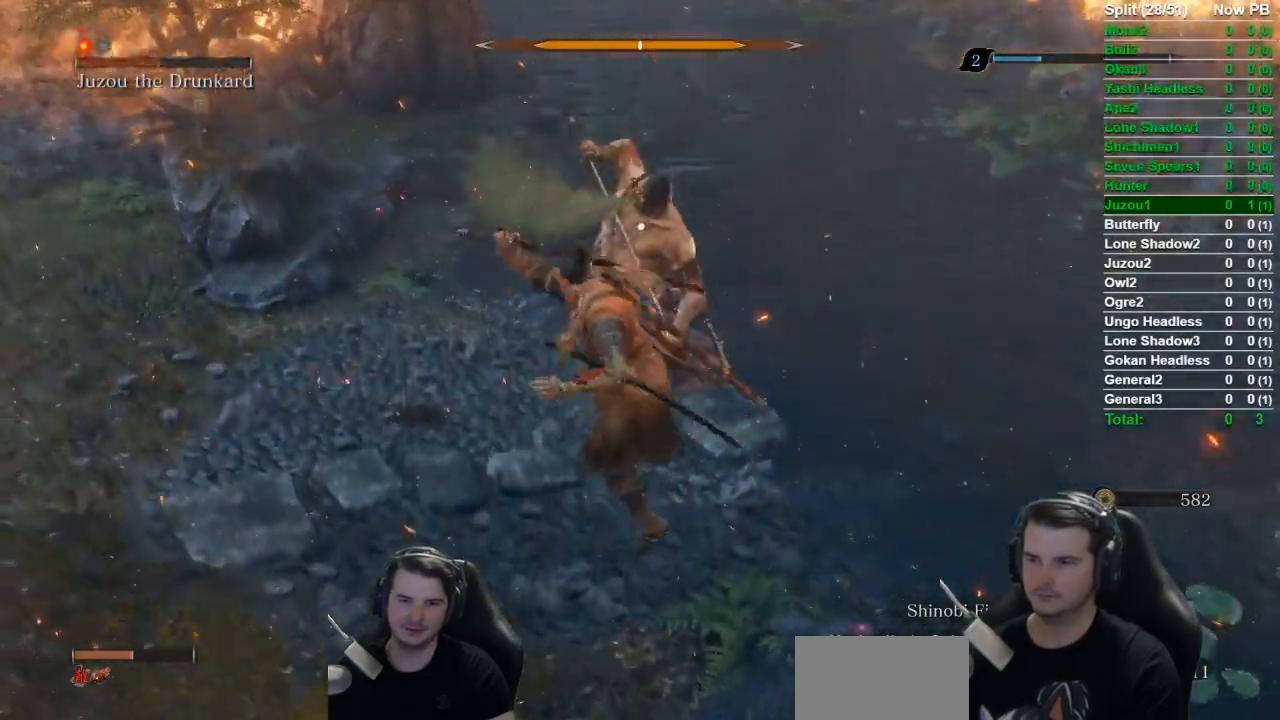
{"buttons": ["L1"], "left_stick": "up", "right_stick": "center", "events": []}
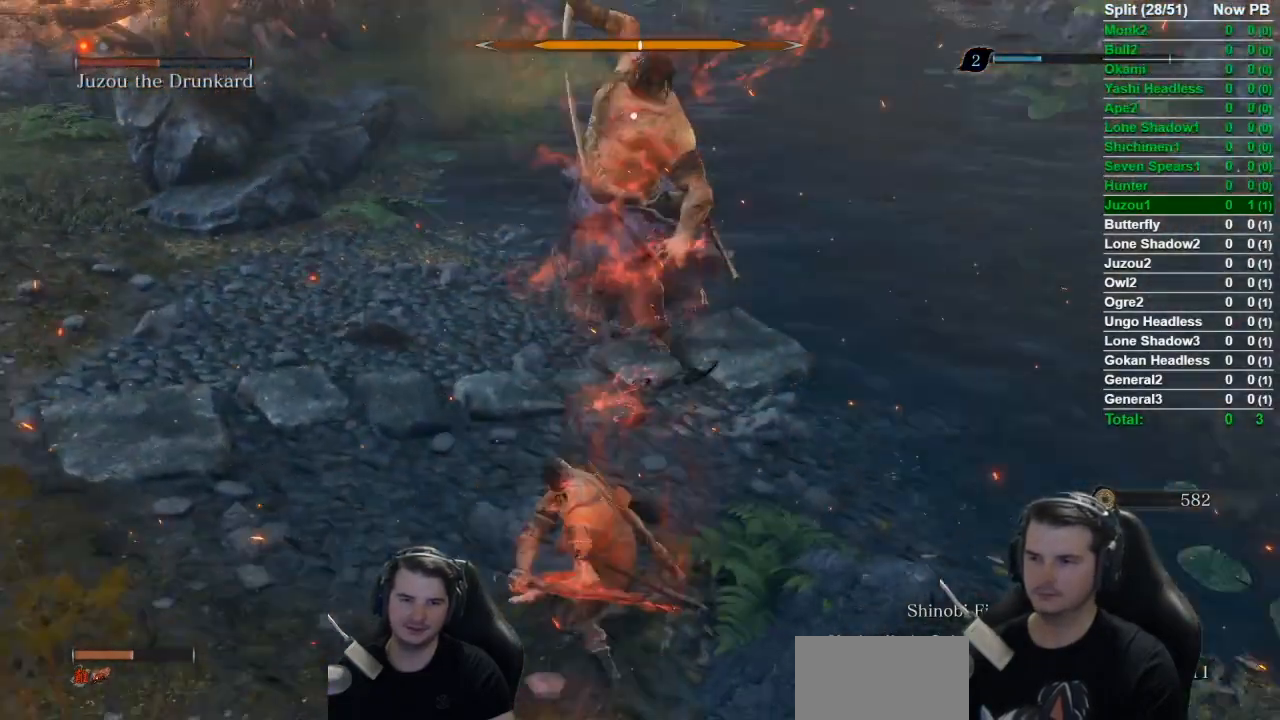
{"buttons": [], "left_stick": "down", "right_stick": "center", "events": [[217, "L1", "up"], [250, "left_stick", "center"], [333, "left_stick", "down"]]}
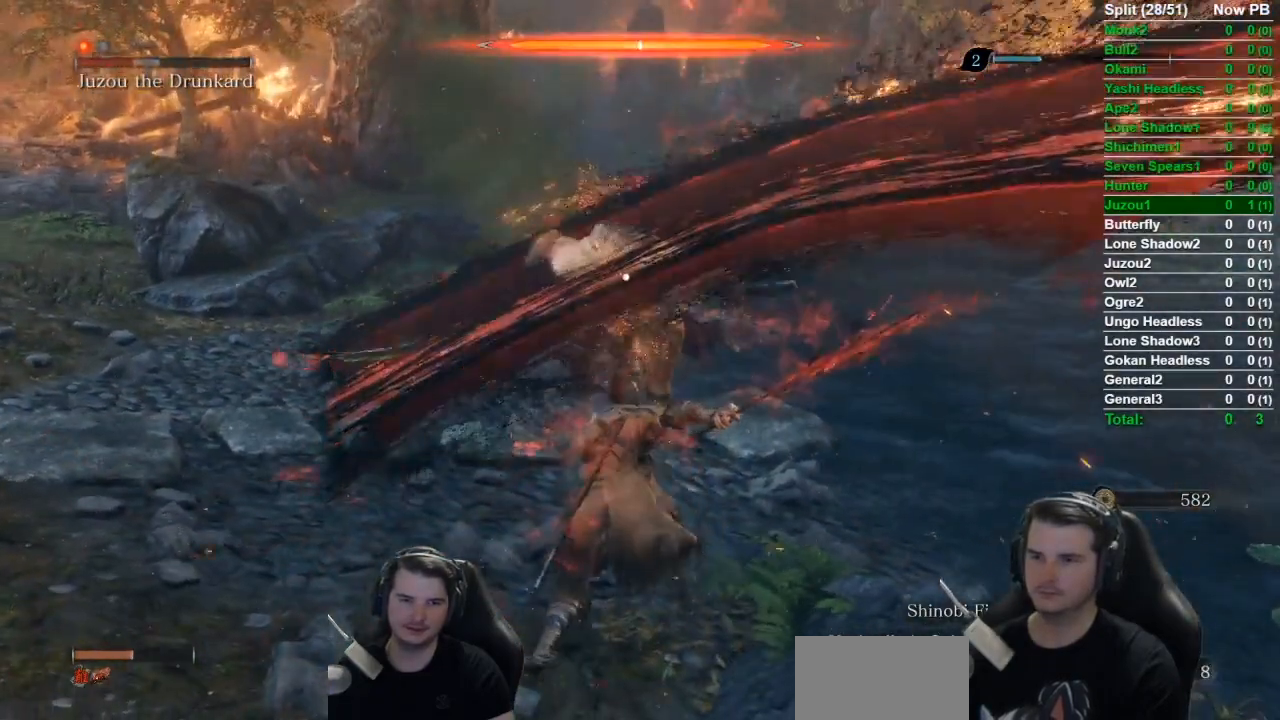
{"buttons": ["B"], "left_stick": "down", "right_stick": "center", "events": [[284, "B", "down"]]}
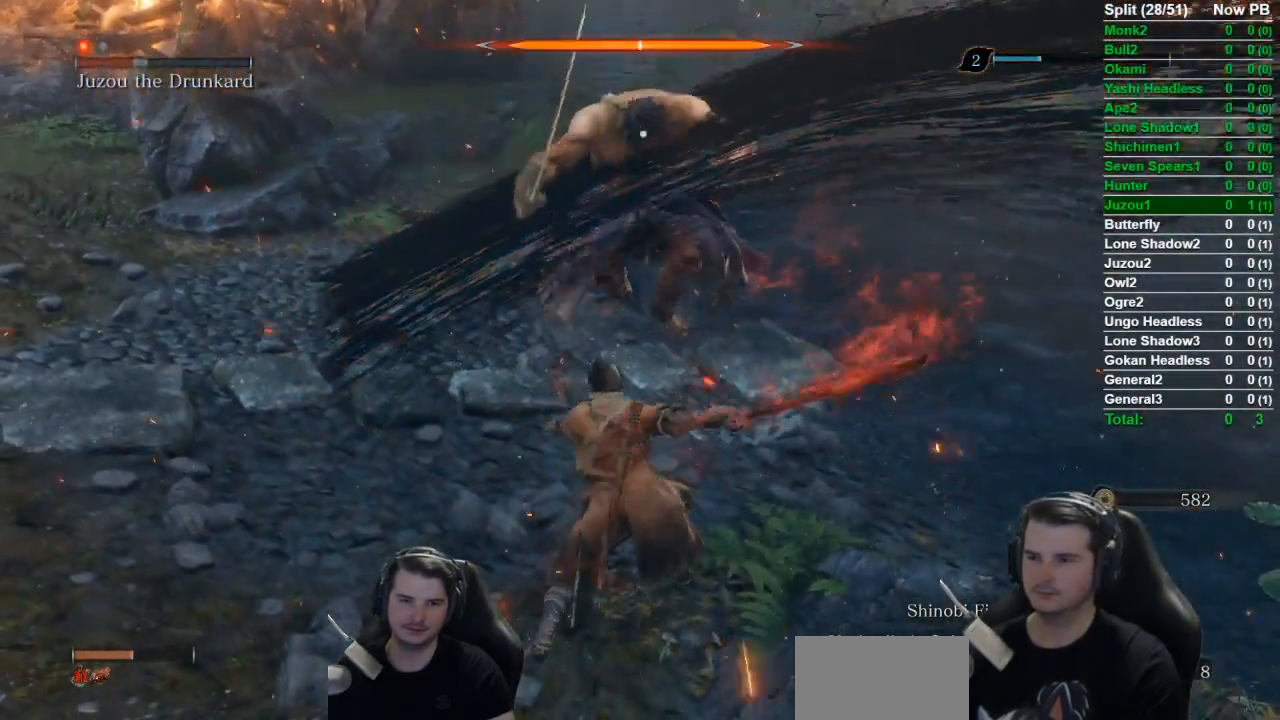
{"buttons": ["B"], "left_stick": "down", "right_stick": "center", "events": []}
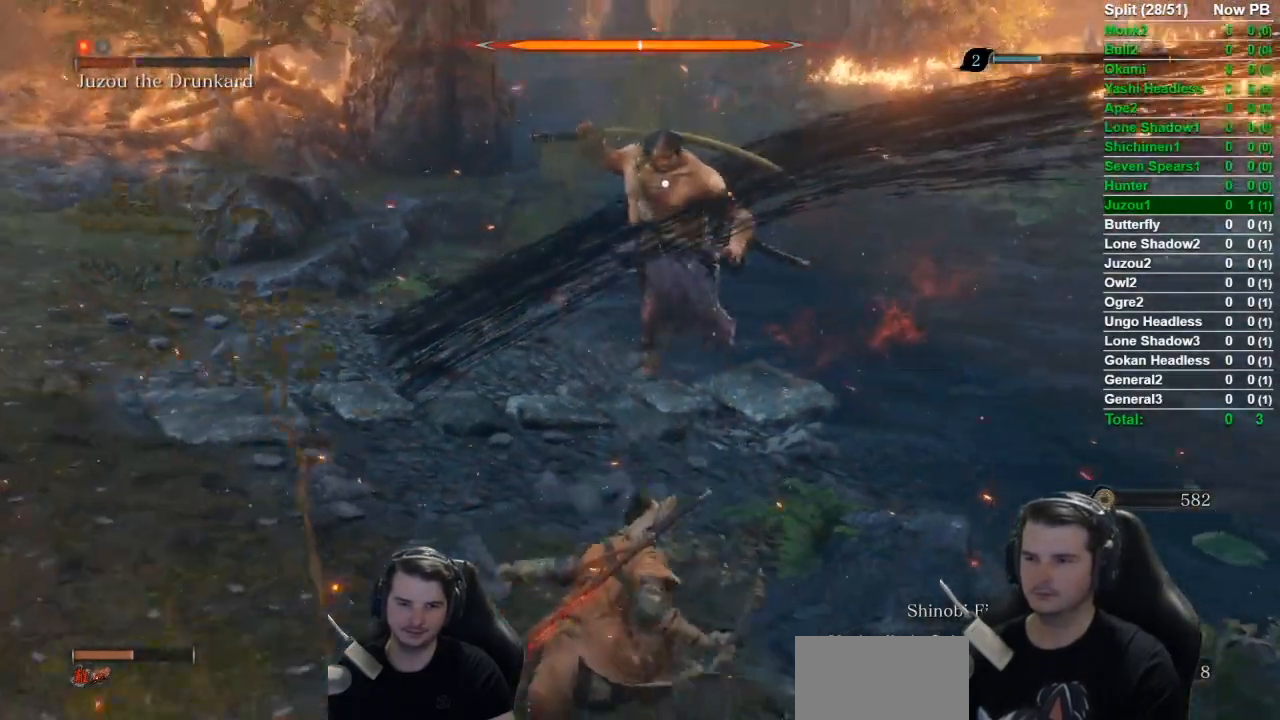
{"buttons": [], "left_stick": "down", "right_stick": "center", "events": [[284, "B", "up"]]}
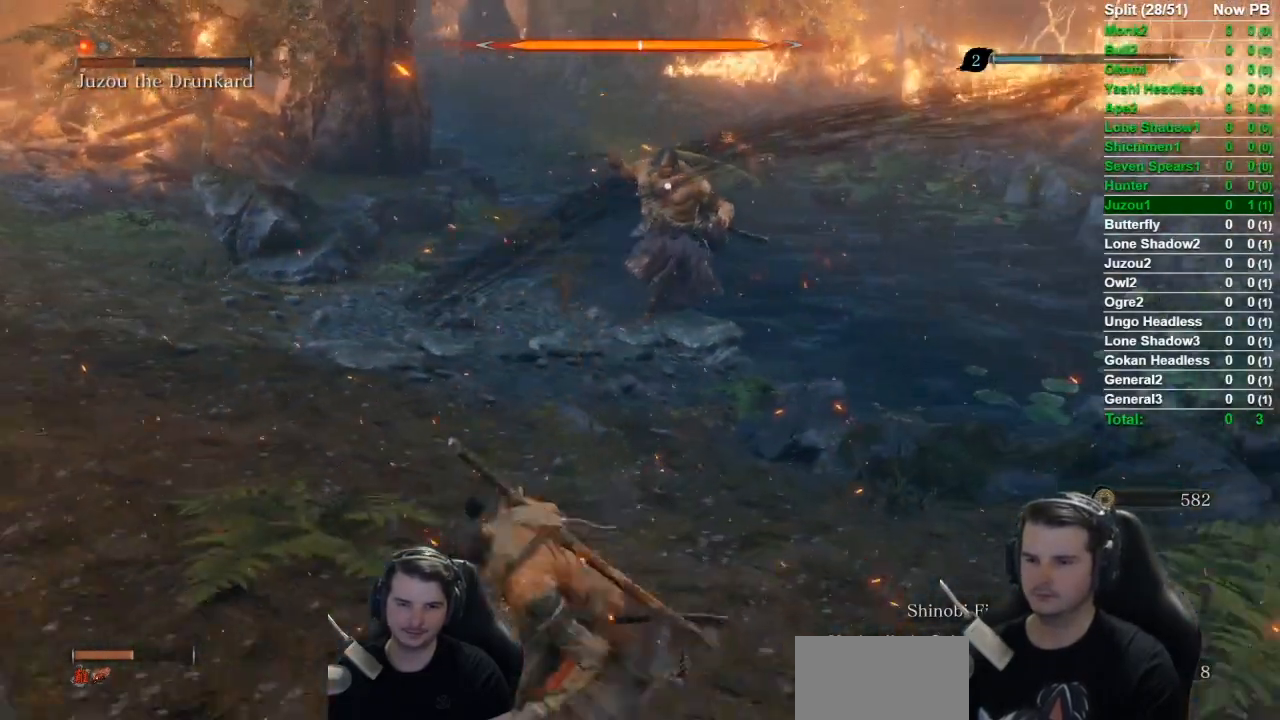
{"buttons": [], "left_stick": "down", "right_stick": "center", "events": []}
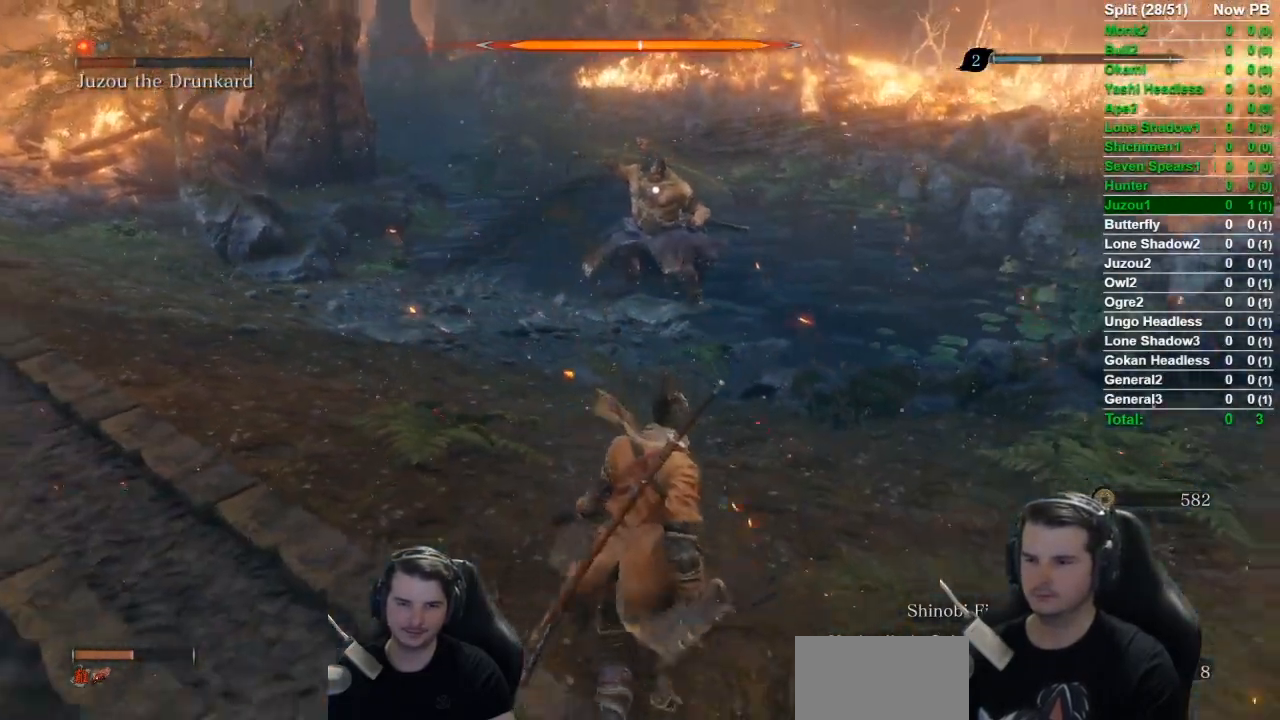
{"buttons": [], "left_stick": "center", "right_stick": "center", "events": [[117, "left_stick", "down-right"], [250, "left_stick", "center"]]}
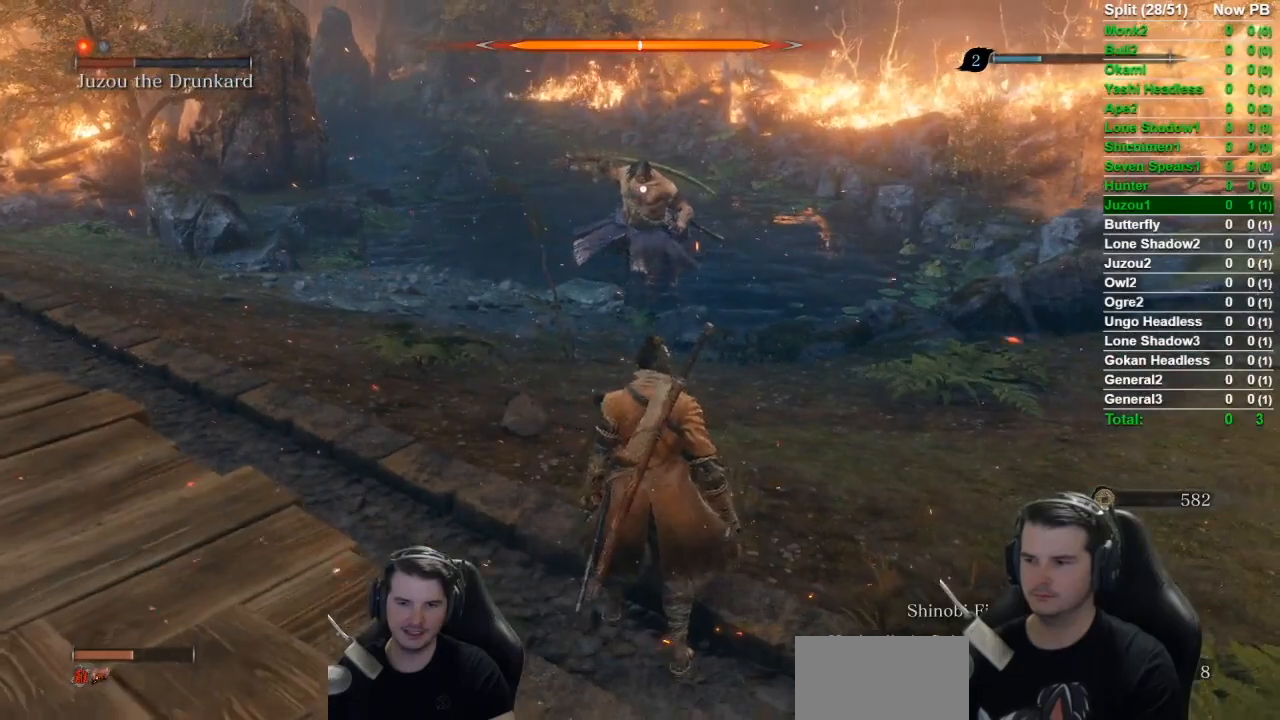
{"buttons": [], "left_stick": "center", "right_stick": "center", "events": [[66, "left_stick", "up-right"], [317, "left_stick", "center"]]}
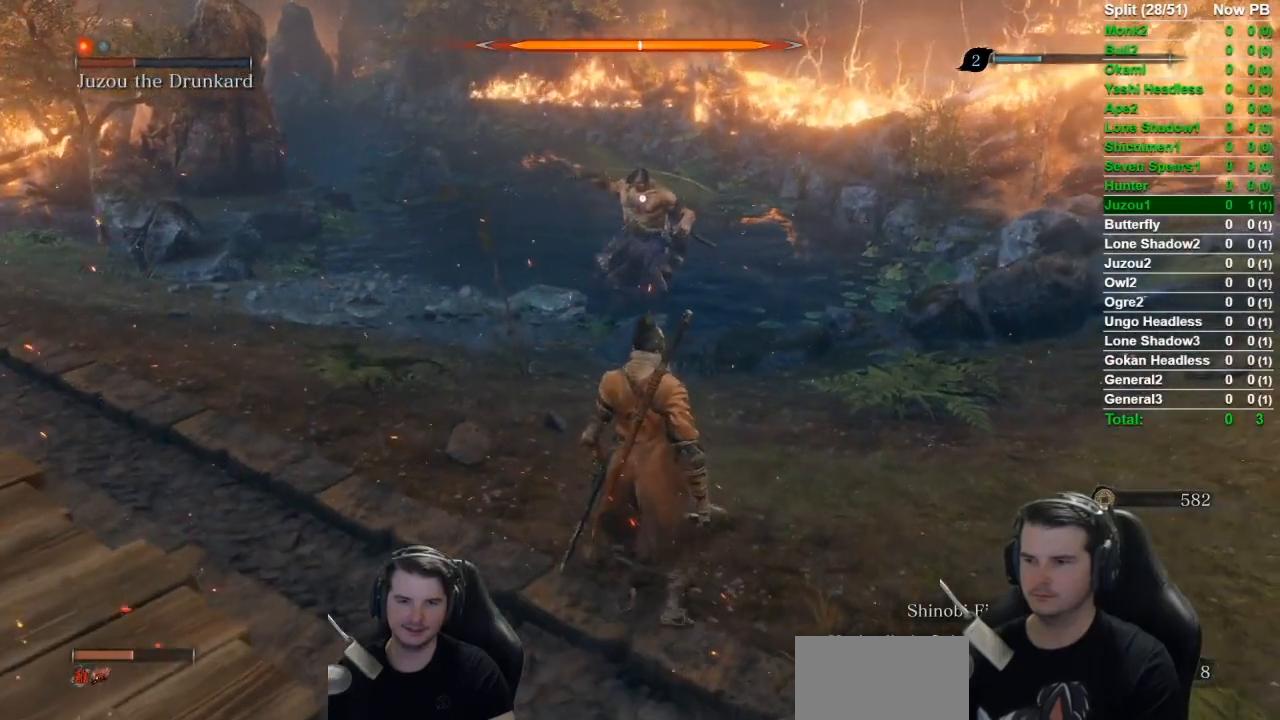
{"buttons": [], "left_stick": "up-right", "right_stick": "center", "events": [[50, "left_stick", "right"], [150, "left_stick", "up-right"]]}
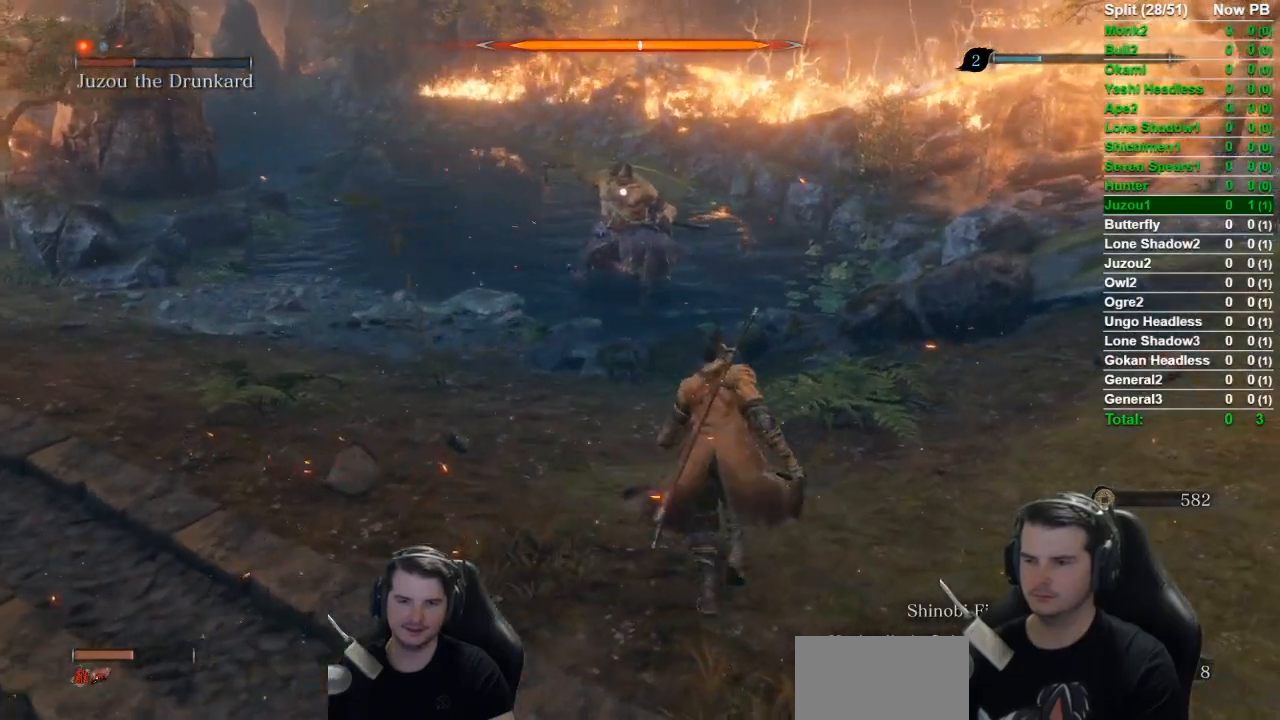
{"buttons": [], "left_stick": "up", "right_stick": "center"}